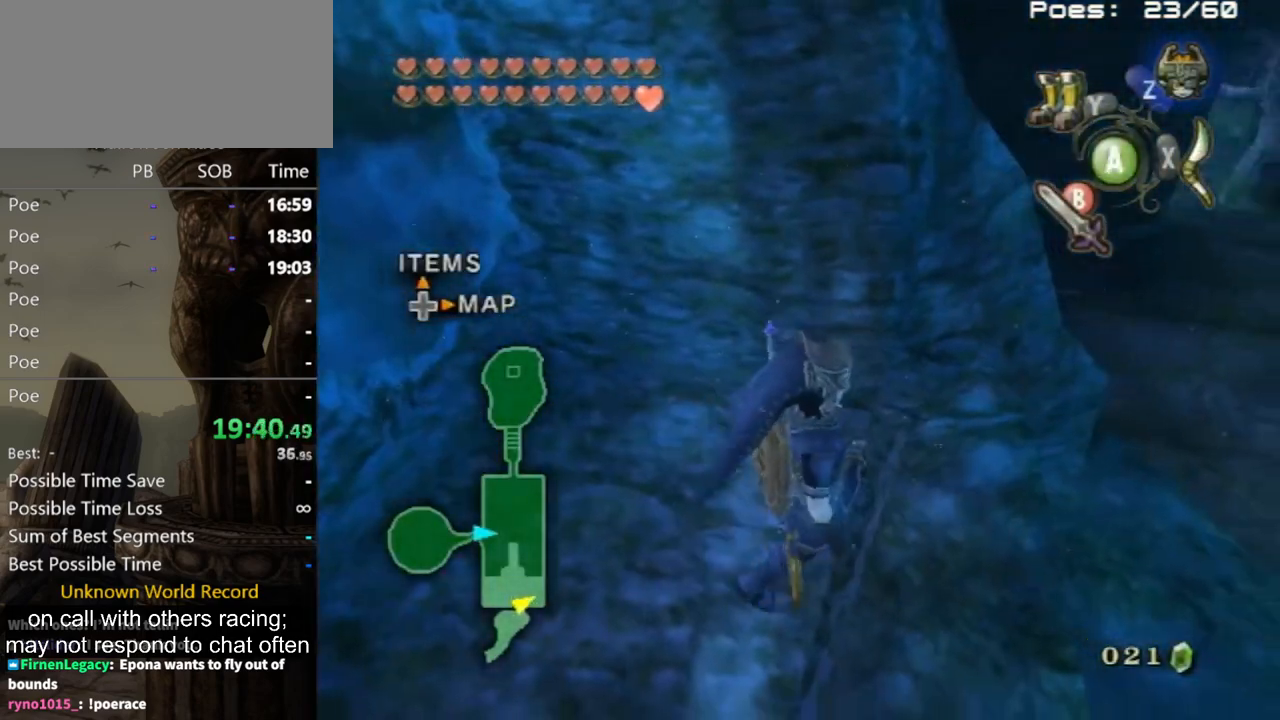
Gameplay with a controller (Nintendo layout); each line is a JSON object with the inputs held at the frame after it. "events" lists button and stick changes between this image and that frame as [ms after this image, input, new state], when the widget could be followed in between. Not read: L3 R3.
{"buttons": [], "left_stick": "up-right", "right_stick": "center", "events": [[33, "left_stick", "right"], [367, "left_stick", "up-right"]]}
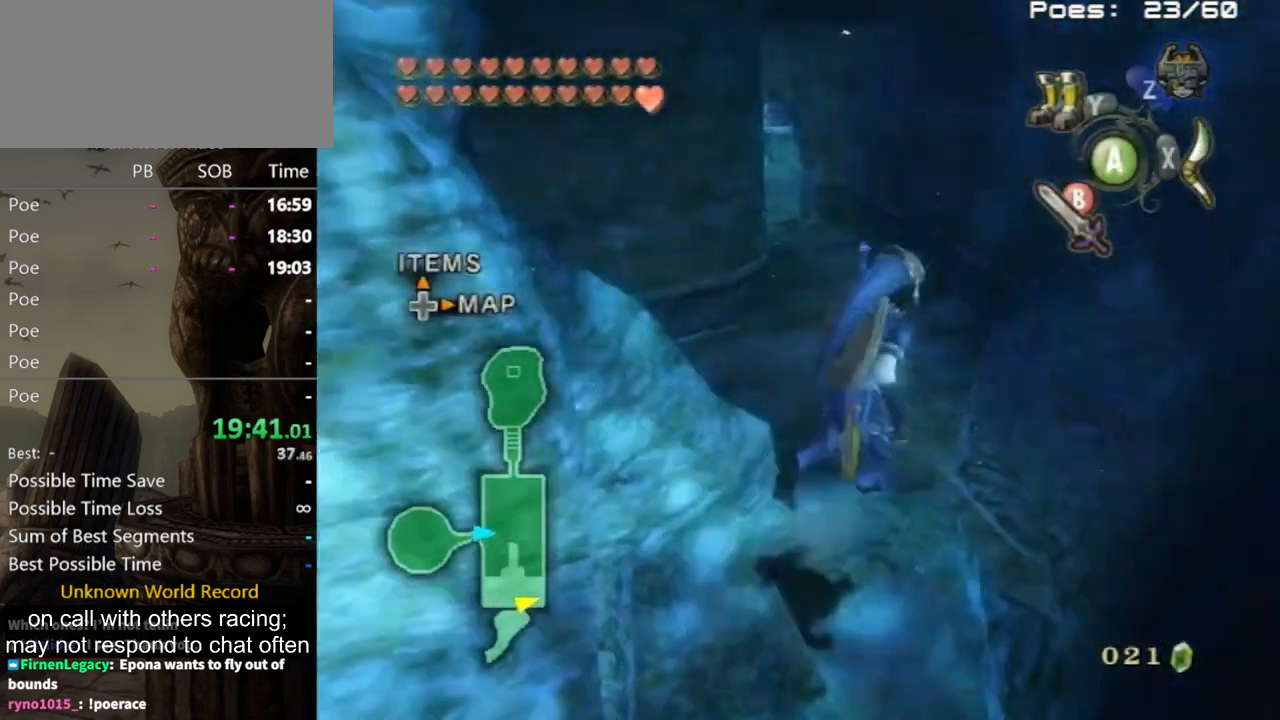
{"buttons": [], "left_stick": "up", "right_stick": "center", "events": [[133, "left_stick", "up"], [133, "right_stick", "right"], [300, "right_stick", "center"]]}
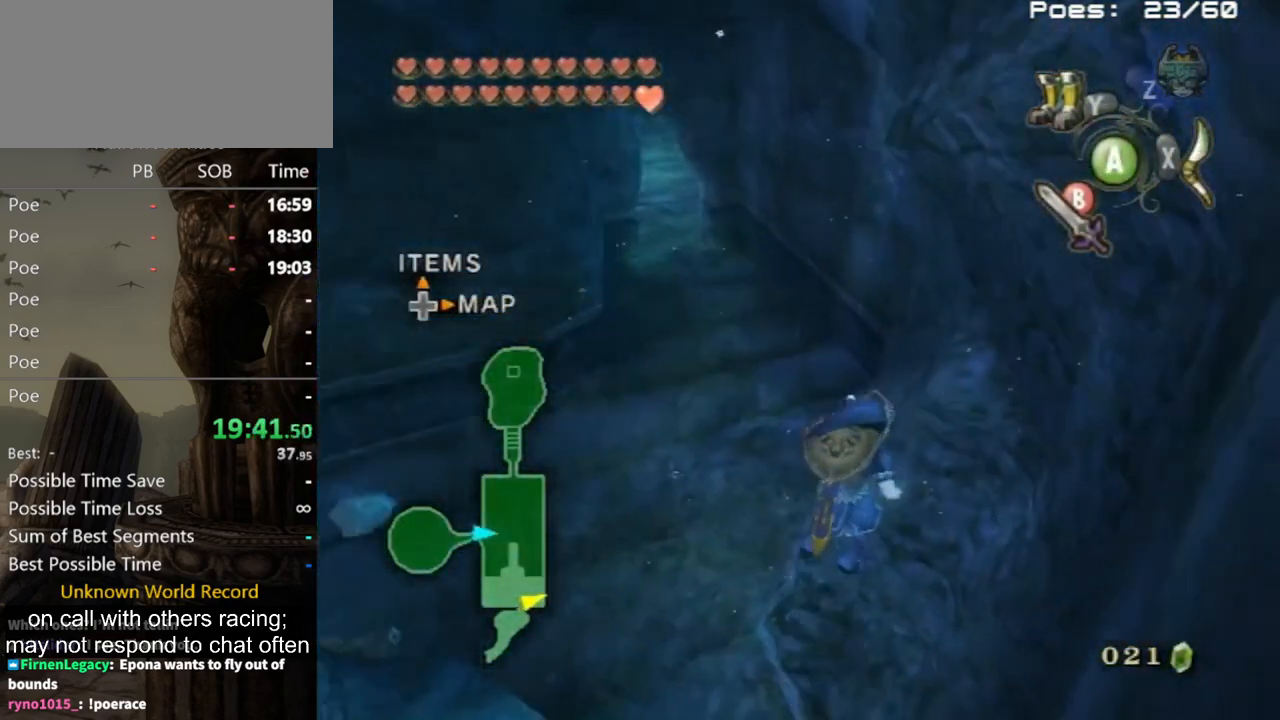
{"buttons": [], "left_stick": "up-left", "right_stick": "center", "events": [[33, "left_stick", "center"], [200, "right_stick", "right"], [267, "left_stick", "up-left"], [467, "right_stick", "center"]]}
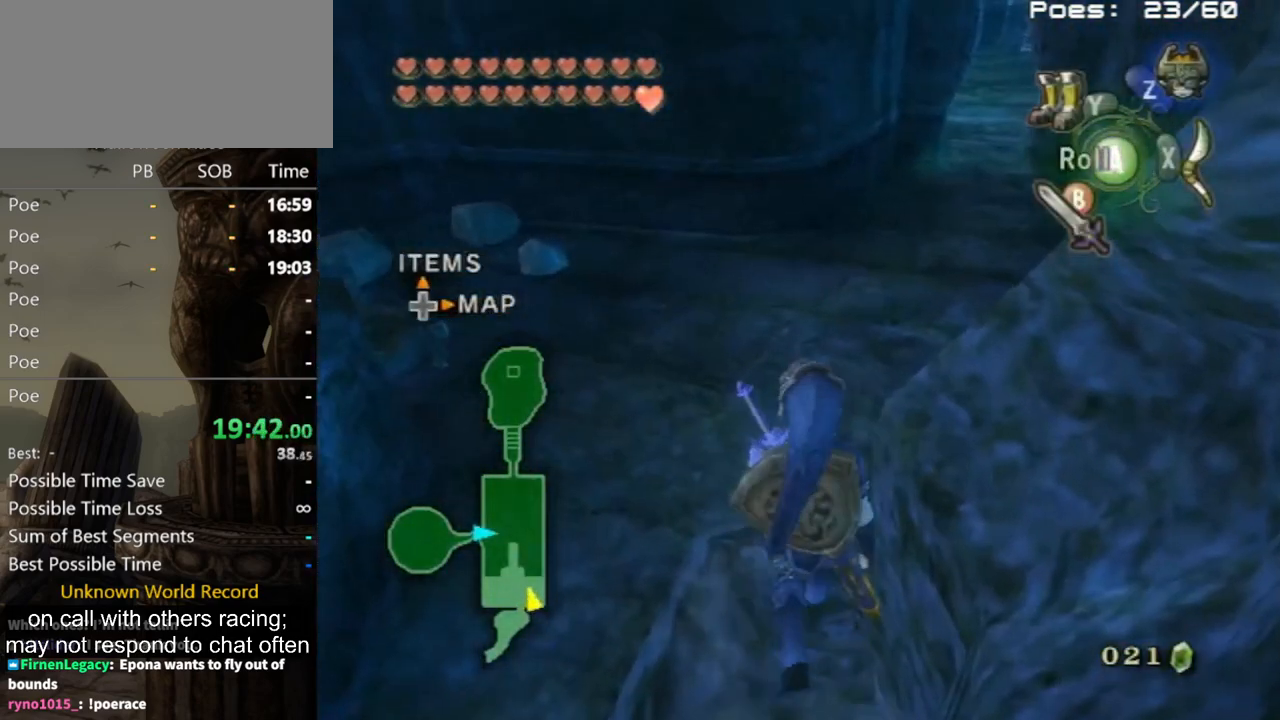
{"buttons": [], "left_stick": "up-right", "right_stick": "down-right", "events": [[333, "left_stick", "up-right"], [500, "right_stick", "down-right"]]}
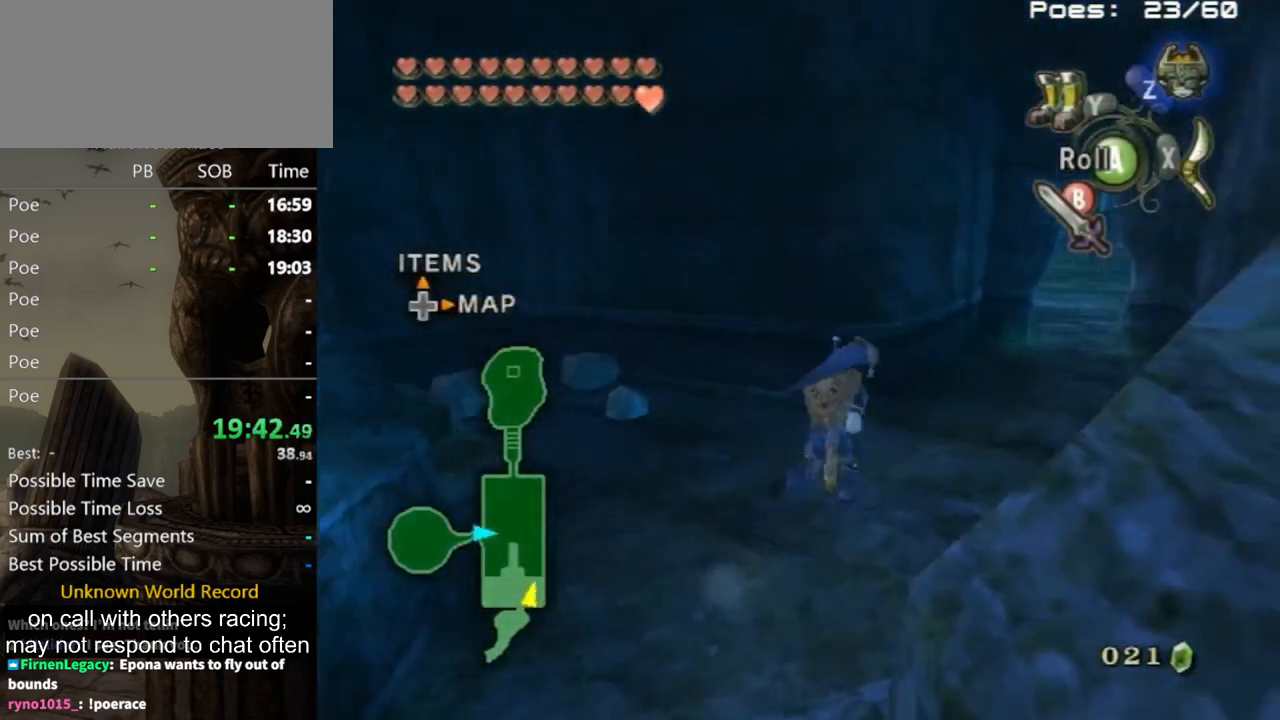
{"buttons": [], "left_stick": "up-right", "right_stick": "center", "events": [[100, "right_stick", "center"], [267, "A", "down"], [333, "A", "up"]]}
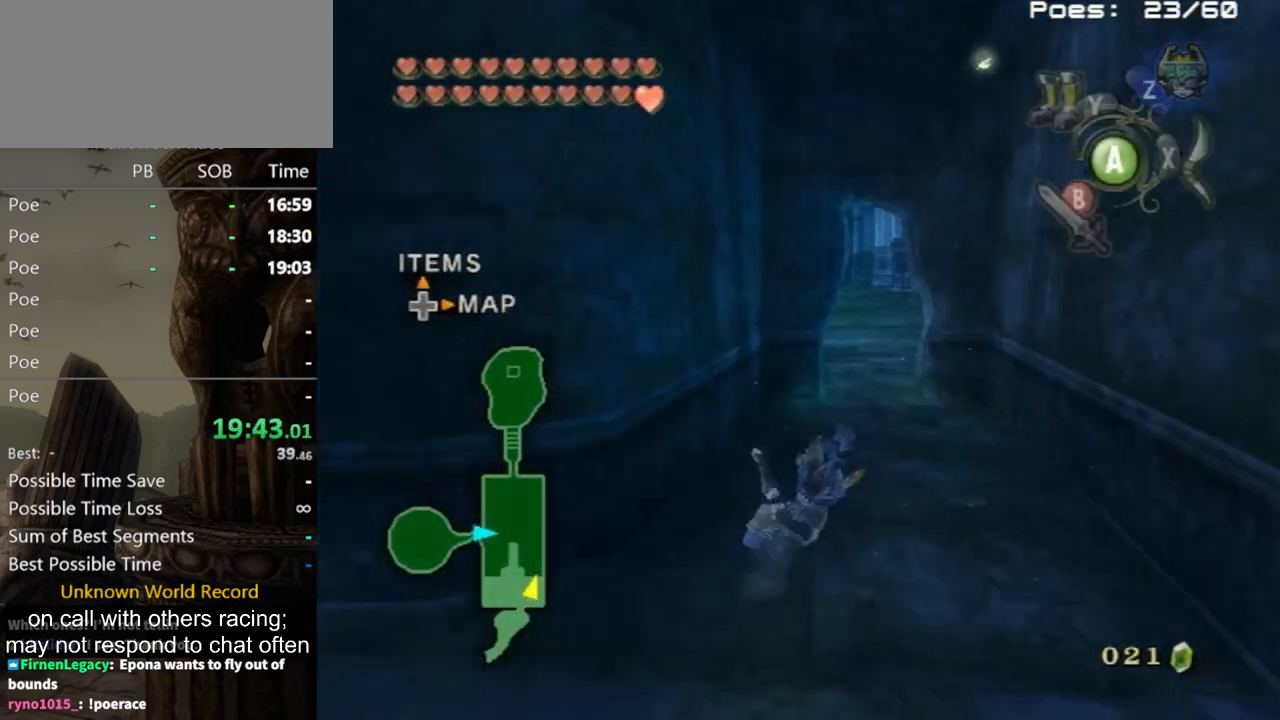
{"buttons": [], "left_stick": "up", "right_stick": "center", "events": [[100, "left_stick", "up"], [433, "A", "down"], [500, "A", "up"]]}
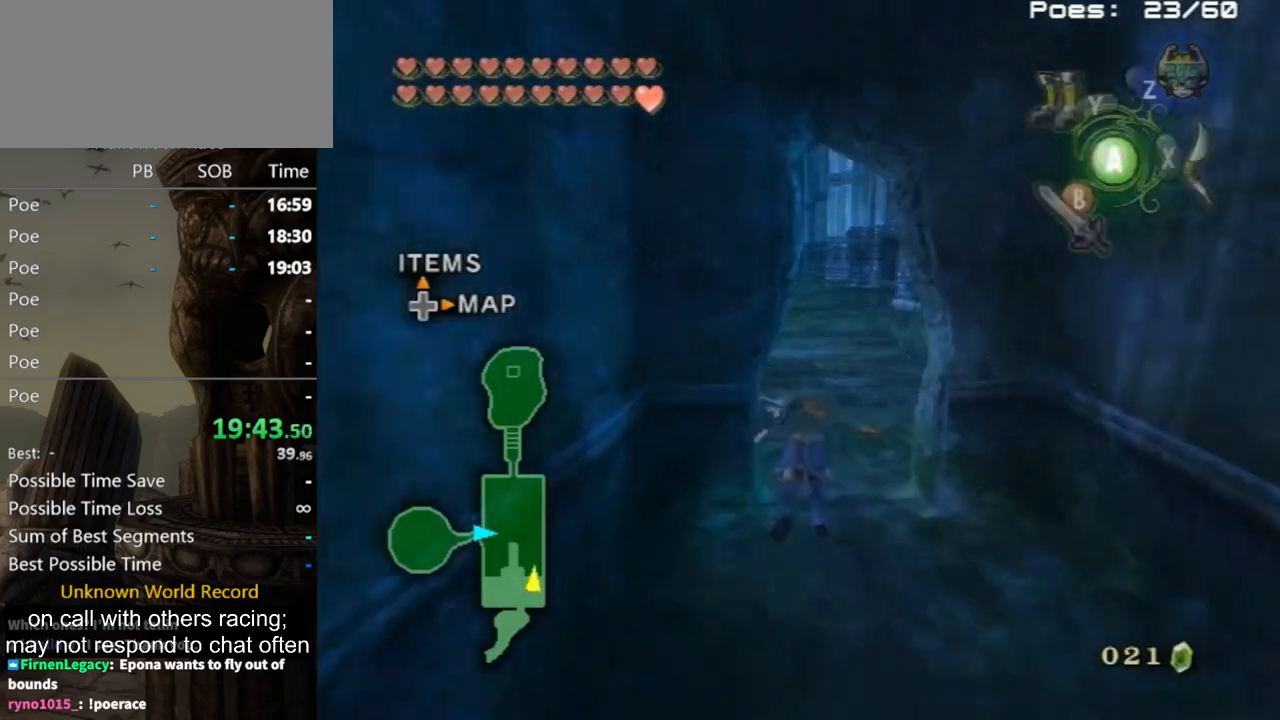
{"buttons": [], "left_stick": "up", "right_stick": "center", "events": [[233, "right_stick", "right"], [467, "right_stick", "center"]]}
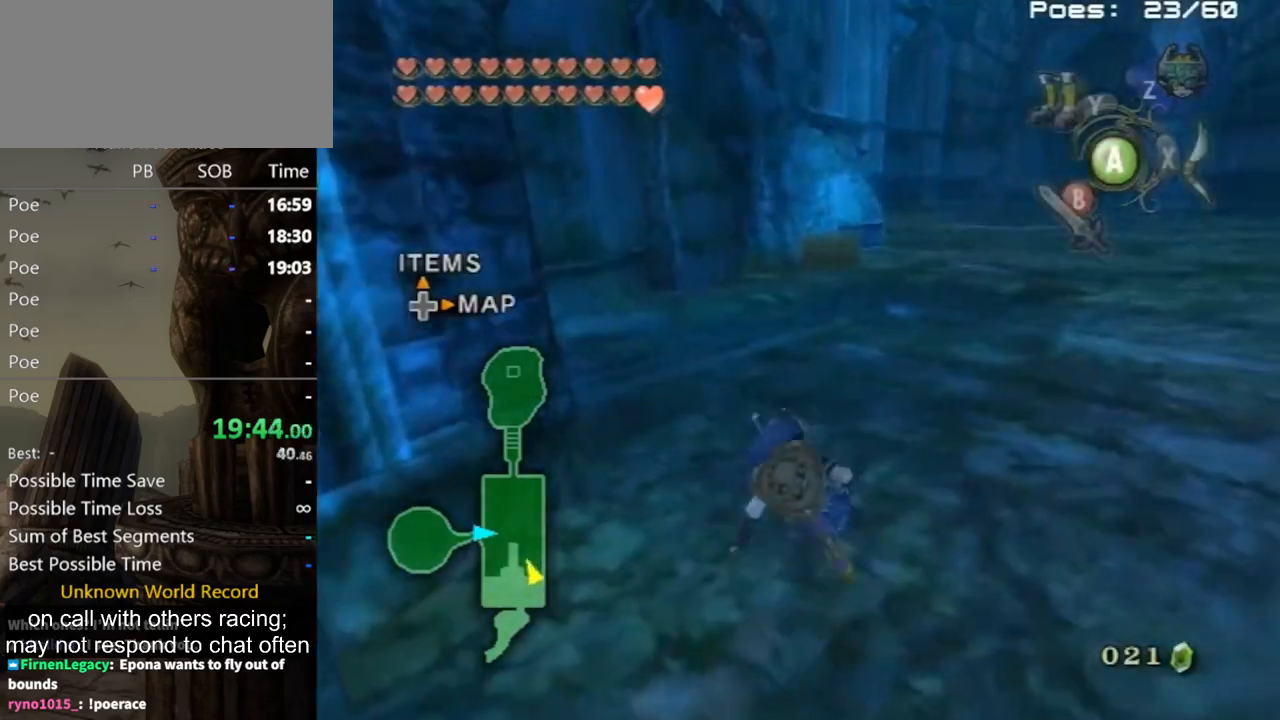
{"buttons": [], "left_stick": "up-right", "right_stick": "center", "events": [[133, "A", "down"], [233, "A", "up"], [333, "left_stick", "up-right"]]}
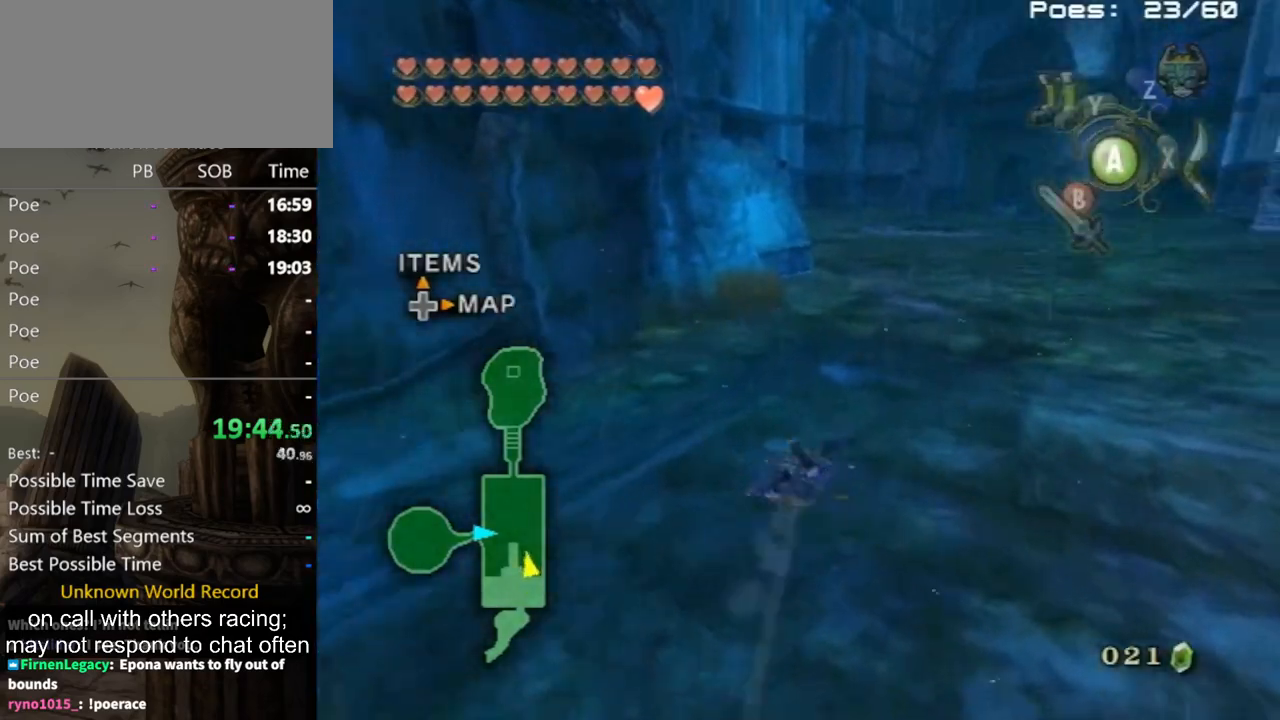
{"buttons": ["A"], "left_stick": "up", "right_stick": "center", "events": [[67, "left_stick", "up"], [300, "A", "down"], [400, "A", "up"], [467, "A", "down"]]}
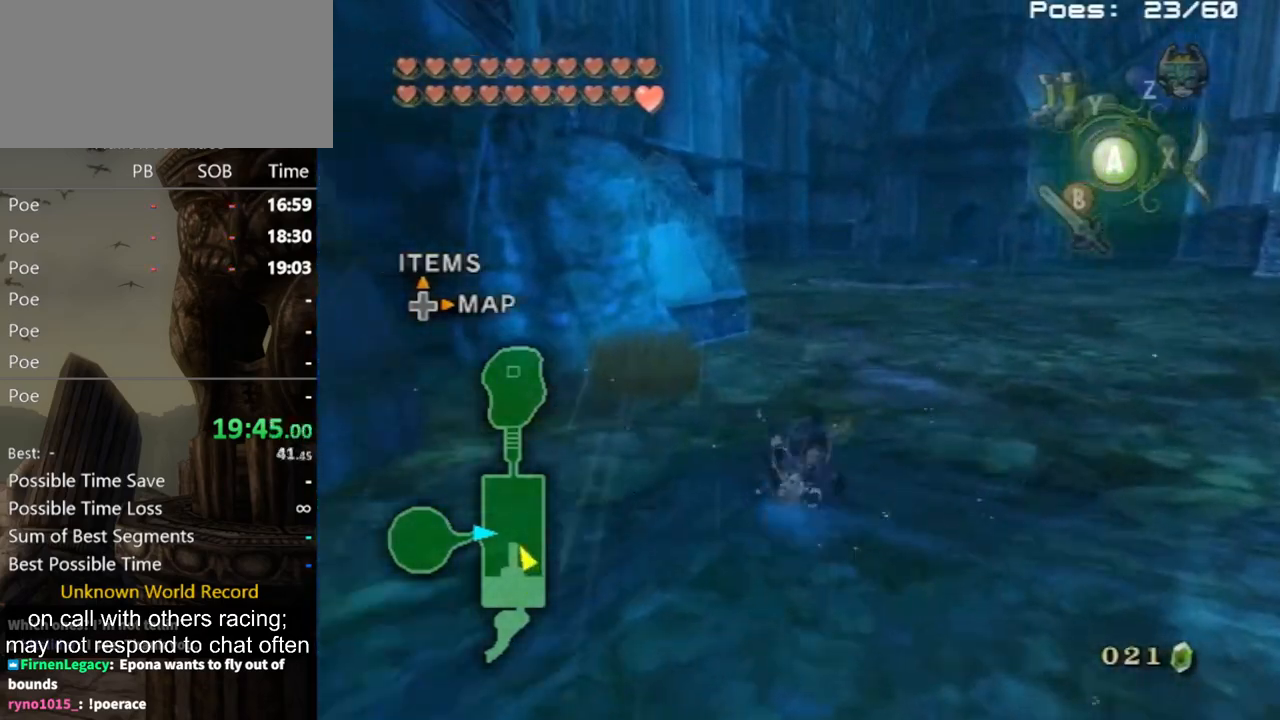
{"buttons": [], "left_stick": "up", "right_stick": "center", "events": [[33, "A", "up"]]}
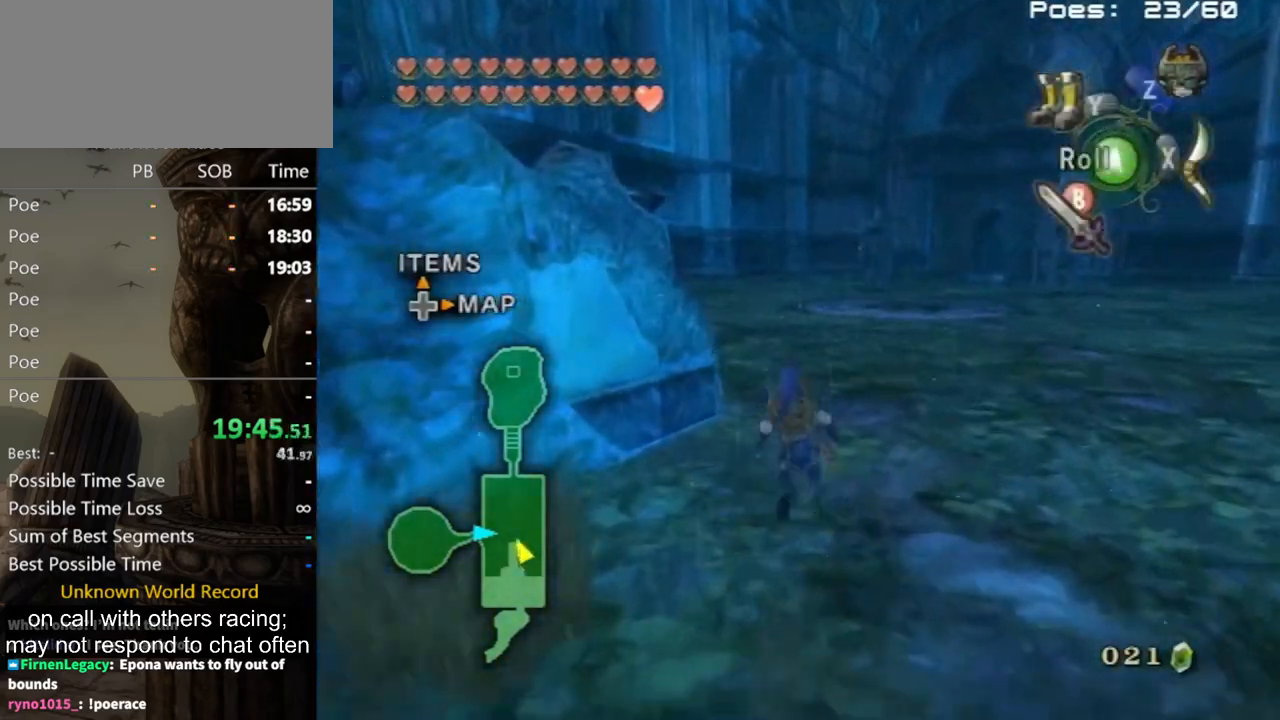
{"buttons": [], "left_stick": "up", "right_stick": "right", "events": [[67, "A", "down"], [133, "A", "up"], [267, "right_stick", "down-right"], [333, "right_stick", "right"]]}
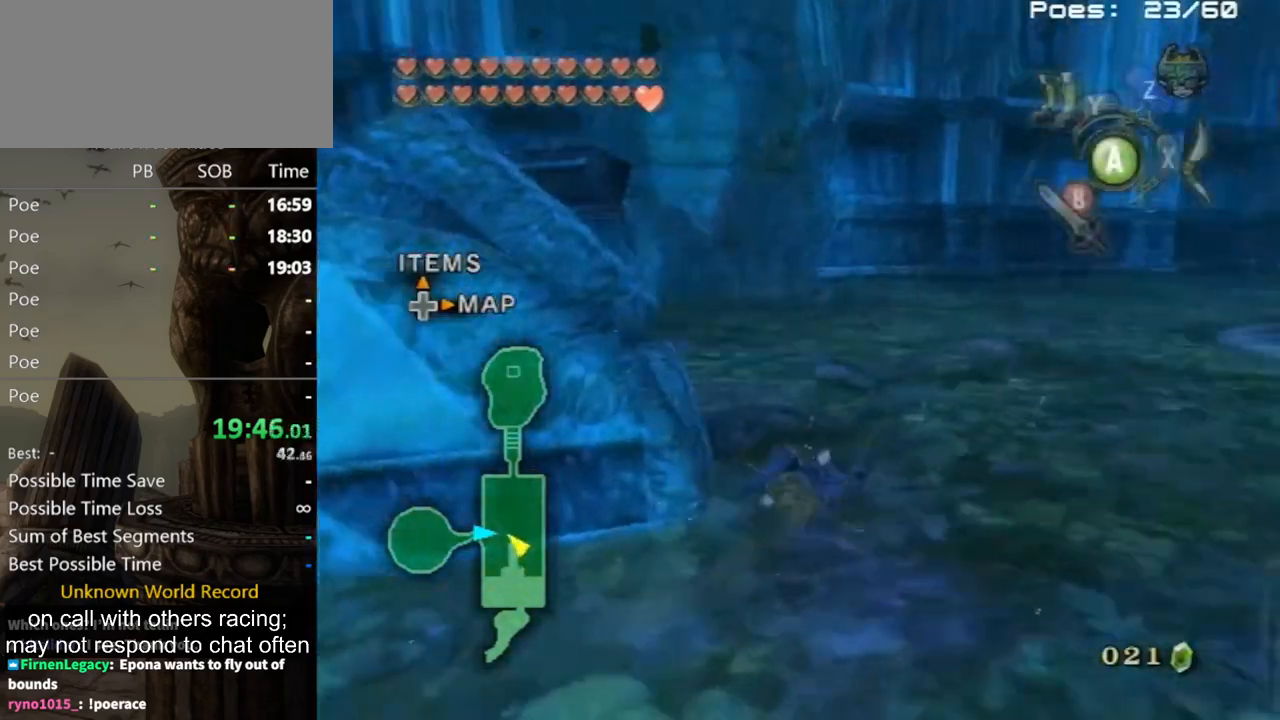
{"buttons": [], "left_stick": "up-right", "right_stick": "right", "events": [[133, "left_stick", "up-right"]]}
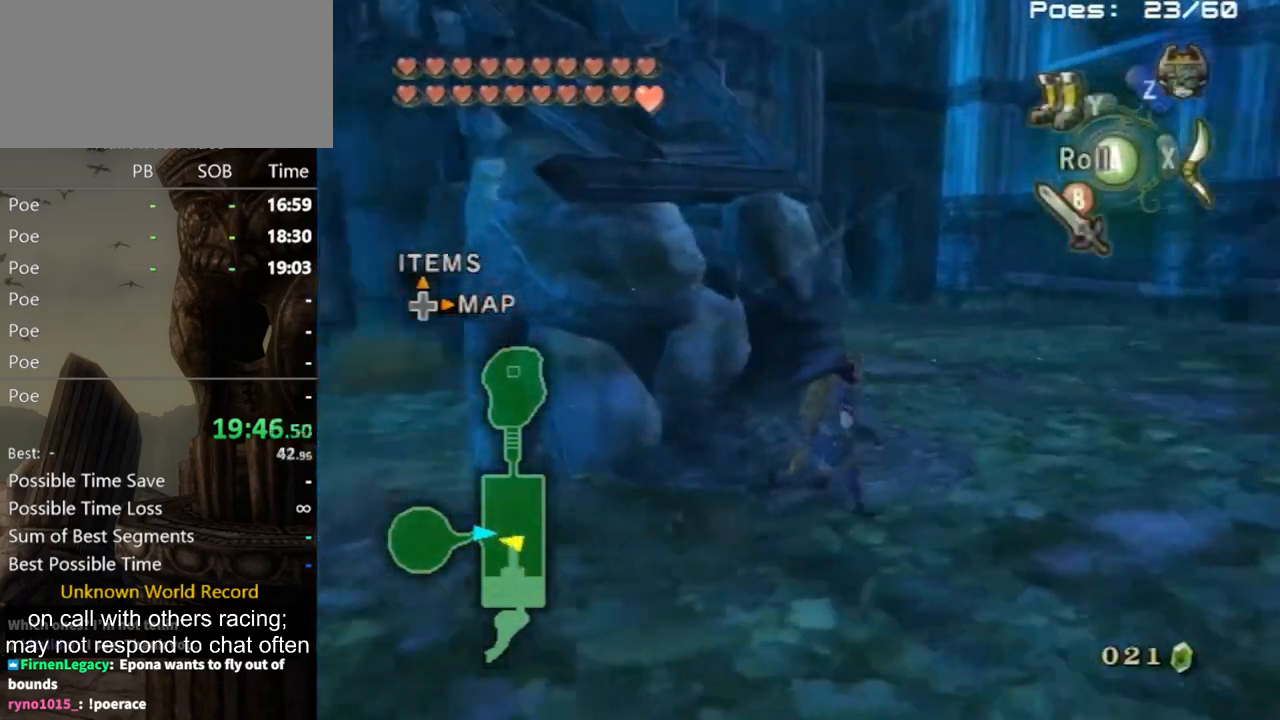
{"buttons": [], "left_stick": "right", "right_stick": "down-right", "events": [[167, "left_stick", "right"], [433, "right_stick", "down-right"]]}
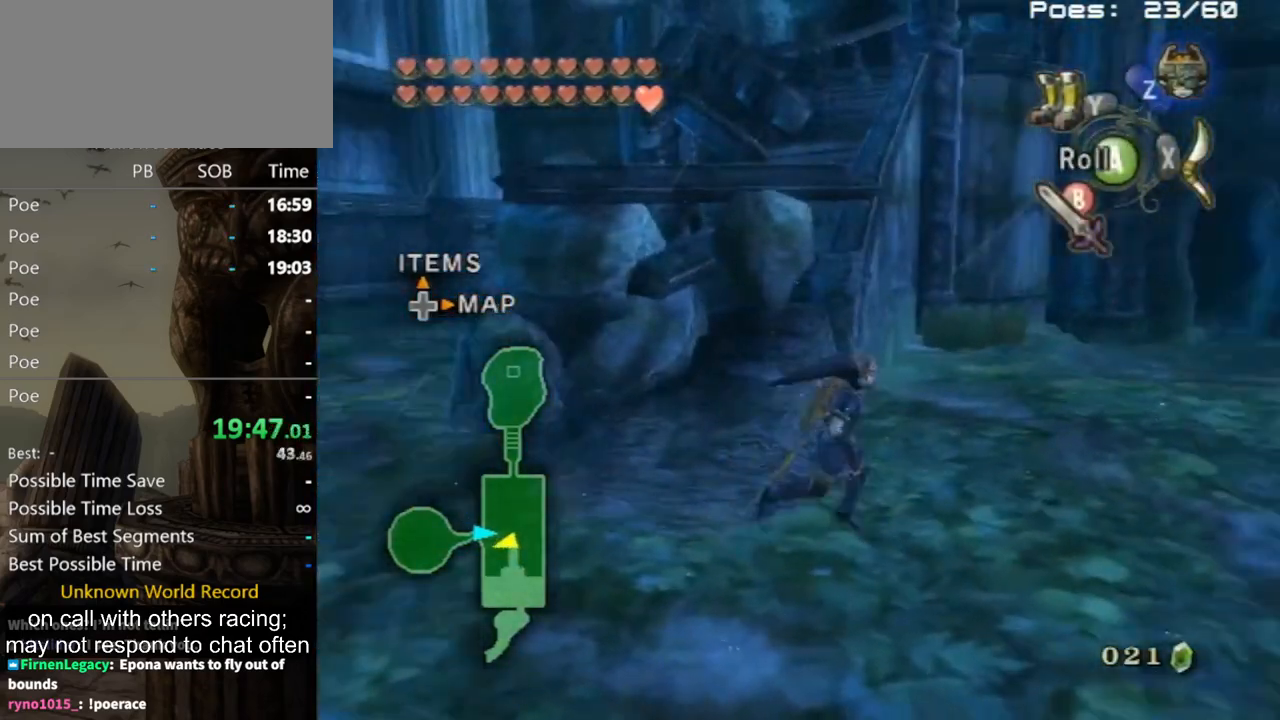
{"buttons": [], "left_stick": "up-left", "right_stick": "center", "events": [[167, "left_stick", "up"], [367, "left_stick", "up-left"], [367, "right_stick", "right"], [467, "right_stick", "center"]]}
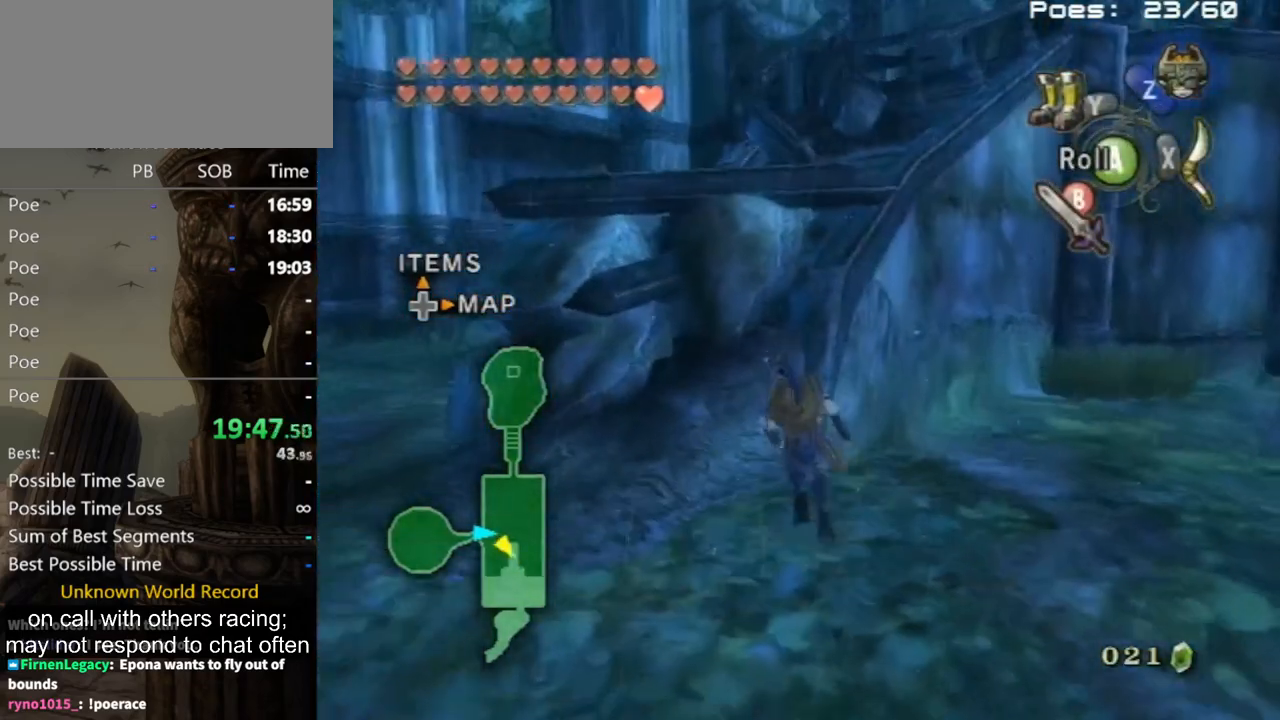
{"buttons": [], "left_stick": "center", "right_stick": "center", "events": [[33, "left_stick", "up"], [200, "Y", "down"], [233, "left_stick", "center"], [300, "Y", "up"]]}
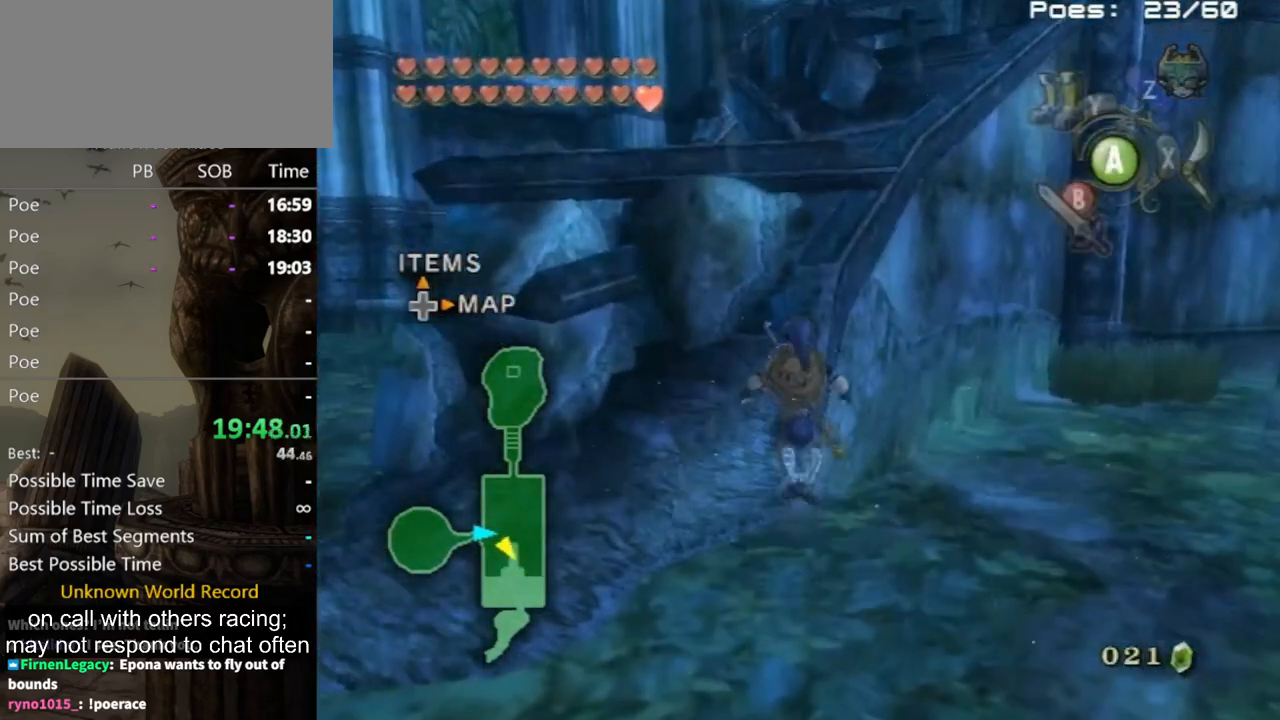
{"buttons": [], "left_stick": "up", "right_stick": "center", "events": [[100, "right_stick", "down-right"], [233, "right_stick", "center"], [300, "left_stick", "up"], [467, "B", "down"], [500, "B", "up"]]}
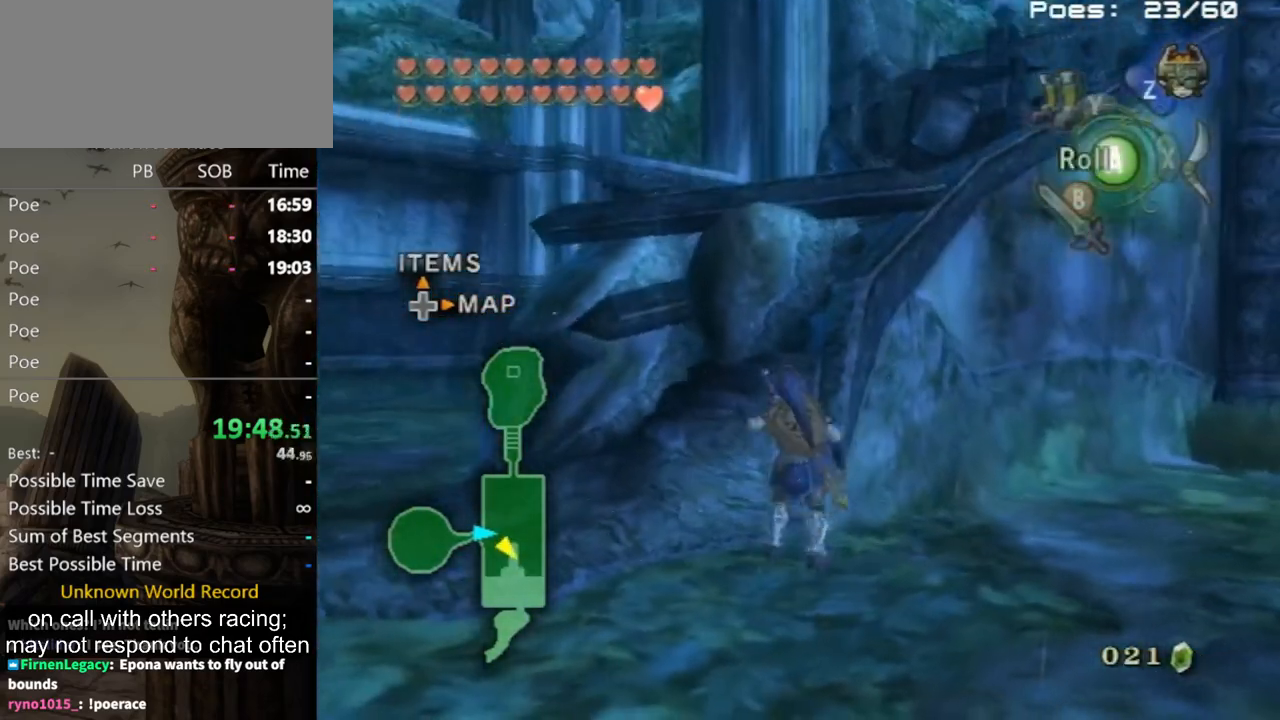
{"buttons": [], "left_stick": "up", "right_stick": "center", "events": [[300, "left_stick", "up-right"], [467, "left_stick", "up"]]}
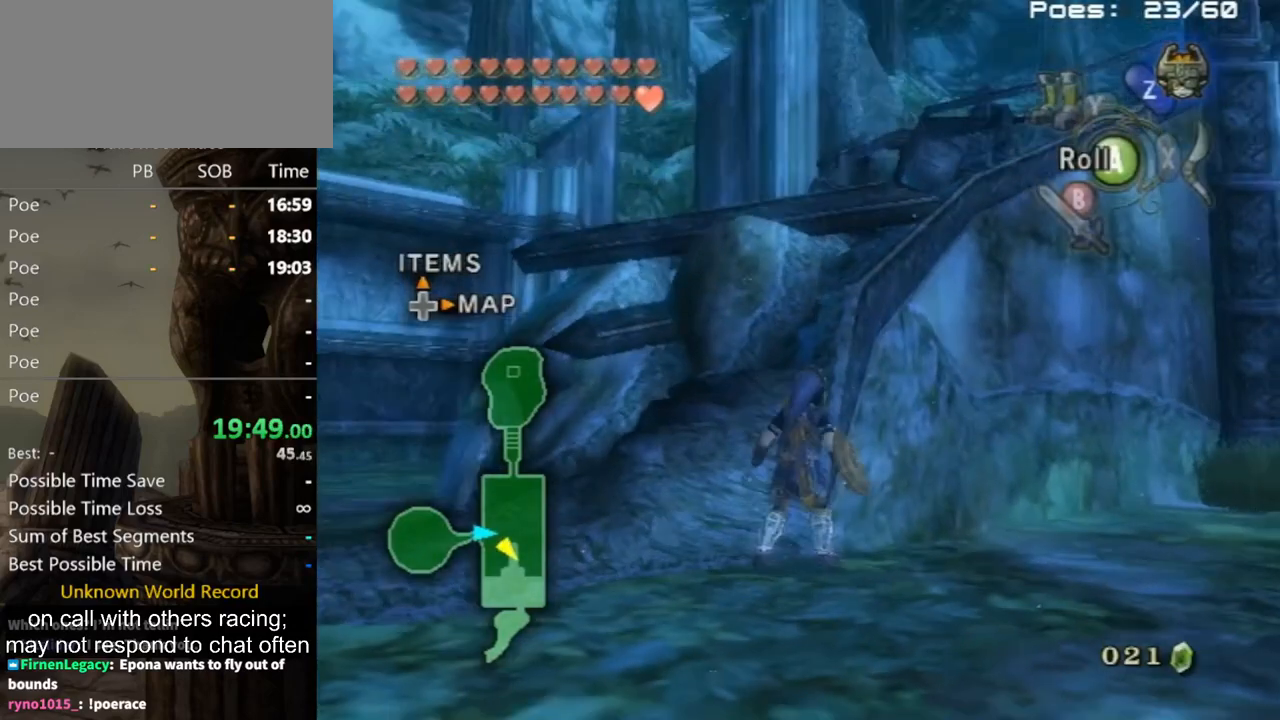
{"buttons": ["A", "L1"], "left_stick": "center", "right_stick": "center", "events": [[200, "L1", "down"], [233, "left_stick", "center"], [333, "A", "down"]]}
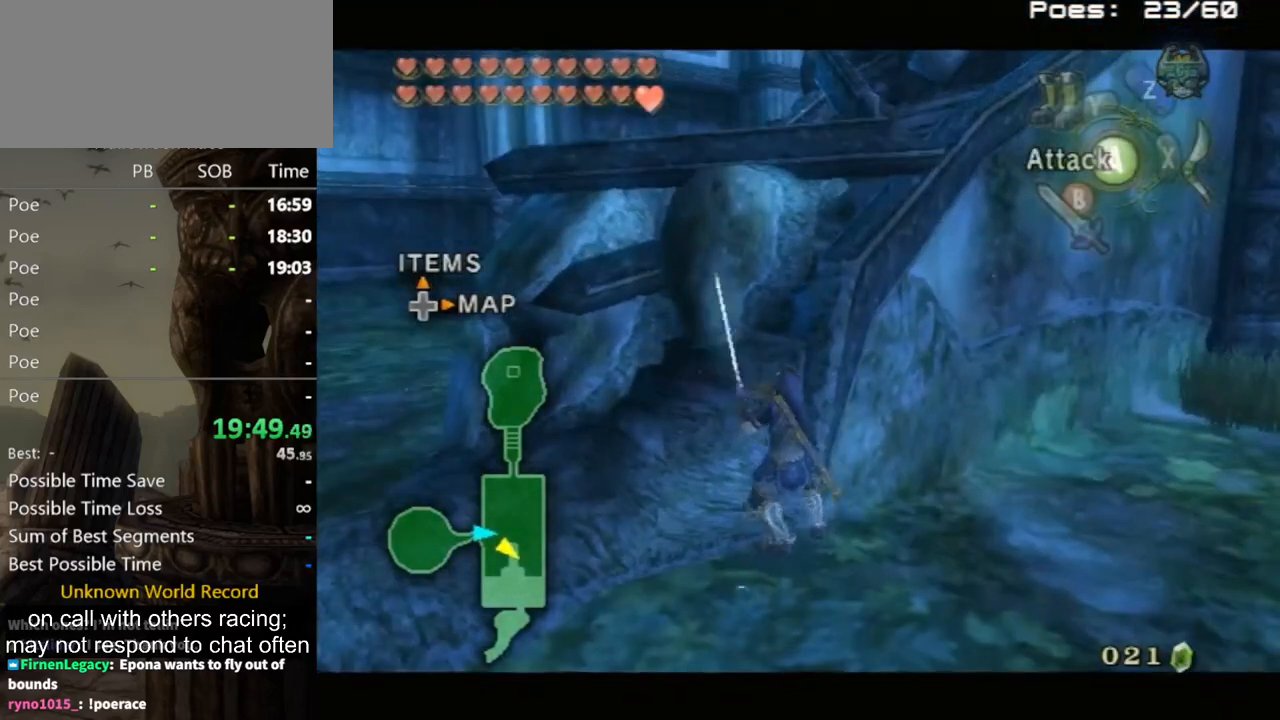
{"buttons": ["A", "L1"], "left_stick": "up-left", "right_stick": "center", "events": [[233, "left_stick", "up-left"]]}
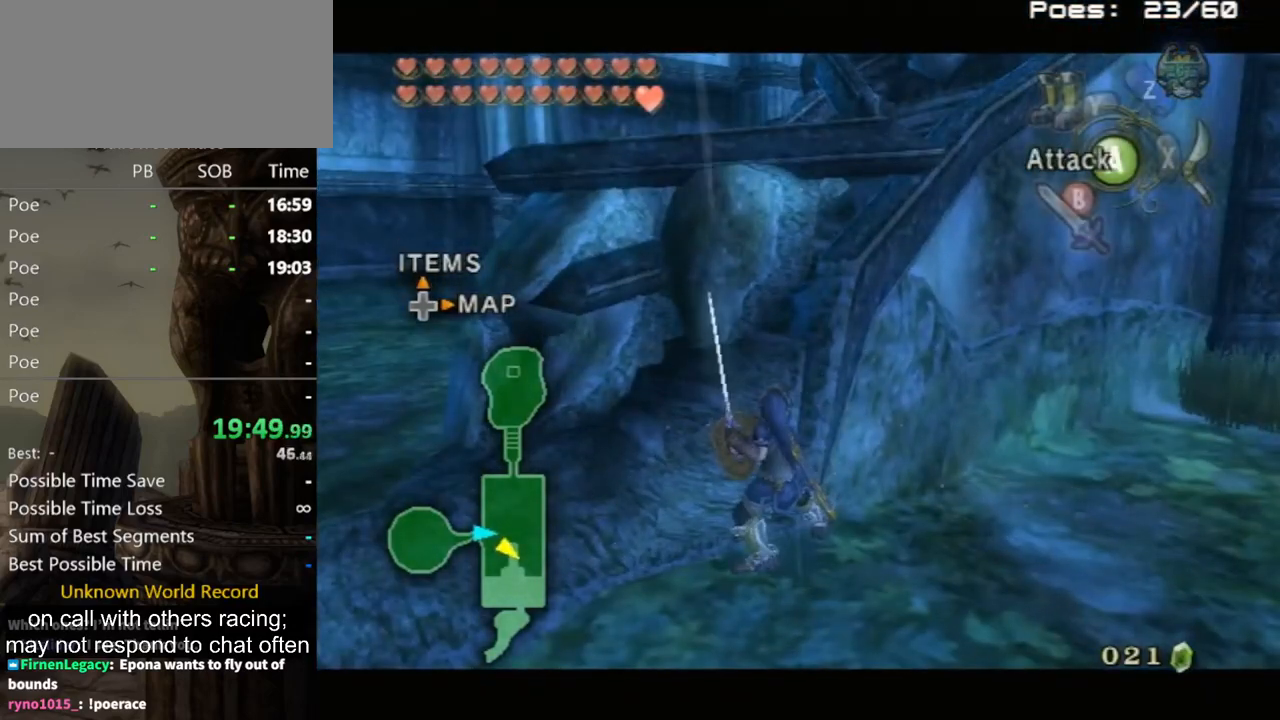
{"buttons": ["A", "L1"], "left_stick": "center", "right_stick": "center", "events": [[433, "left_stick", "center"]]}
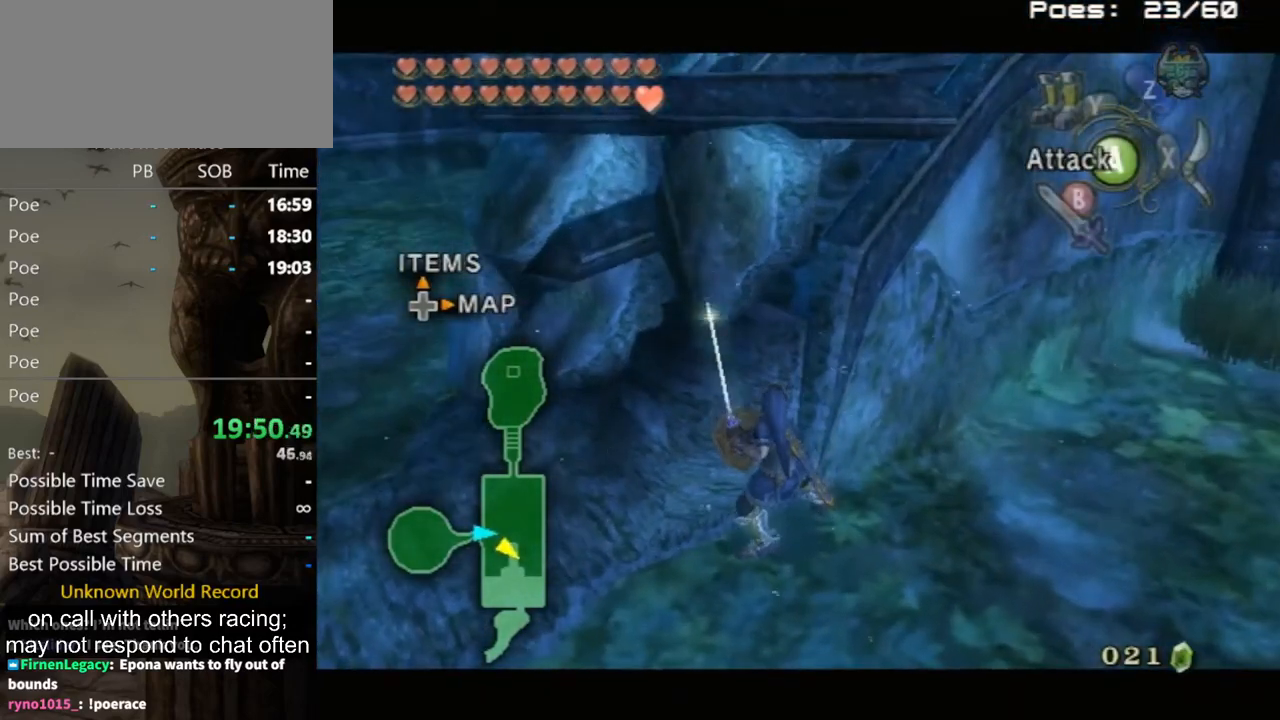
{"buttons": ["L1", "DPAD_UP"], "left_stick": "center", "right_stick": "center", "events": [[333, "A", "up"], [500, "DPAD_UP", "down"]]}
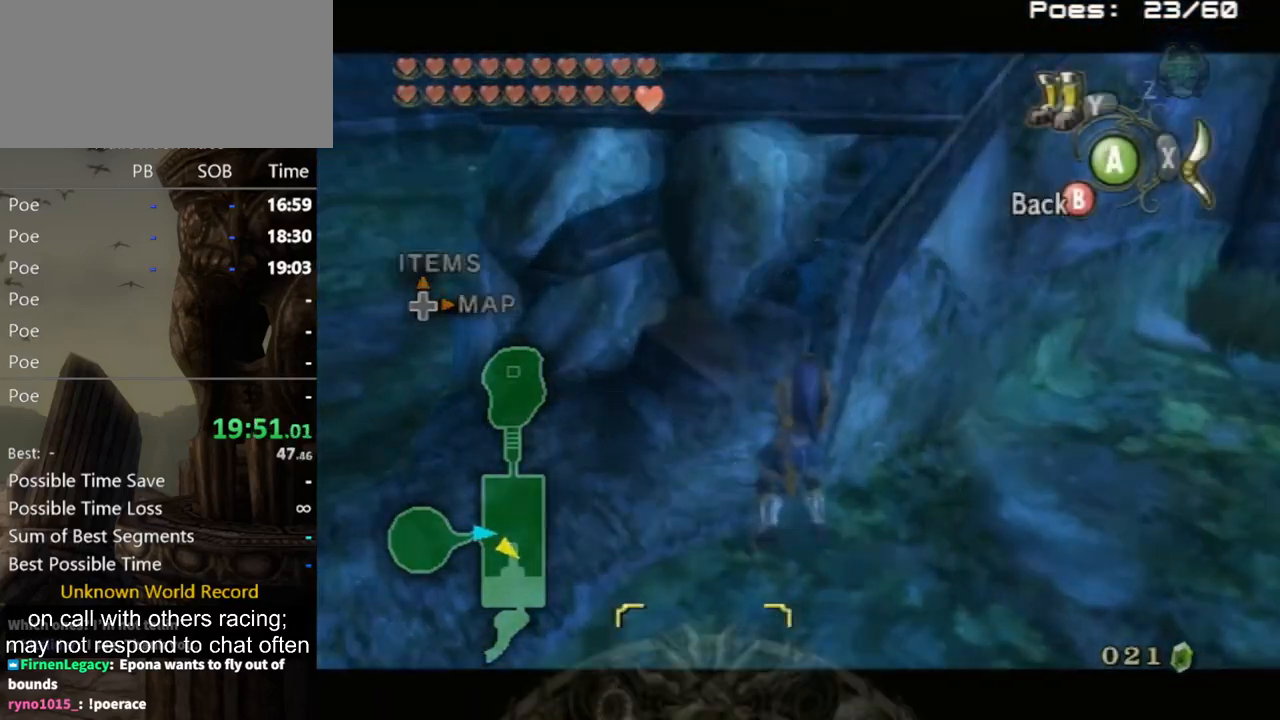
{"buttons": ["L1"], "left_stick": "center", "right_stick": "center", "events": [[67, "DPAD_UP", "up"]]}
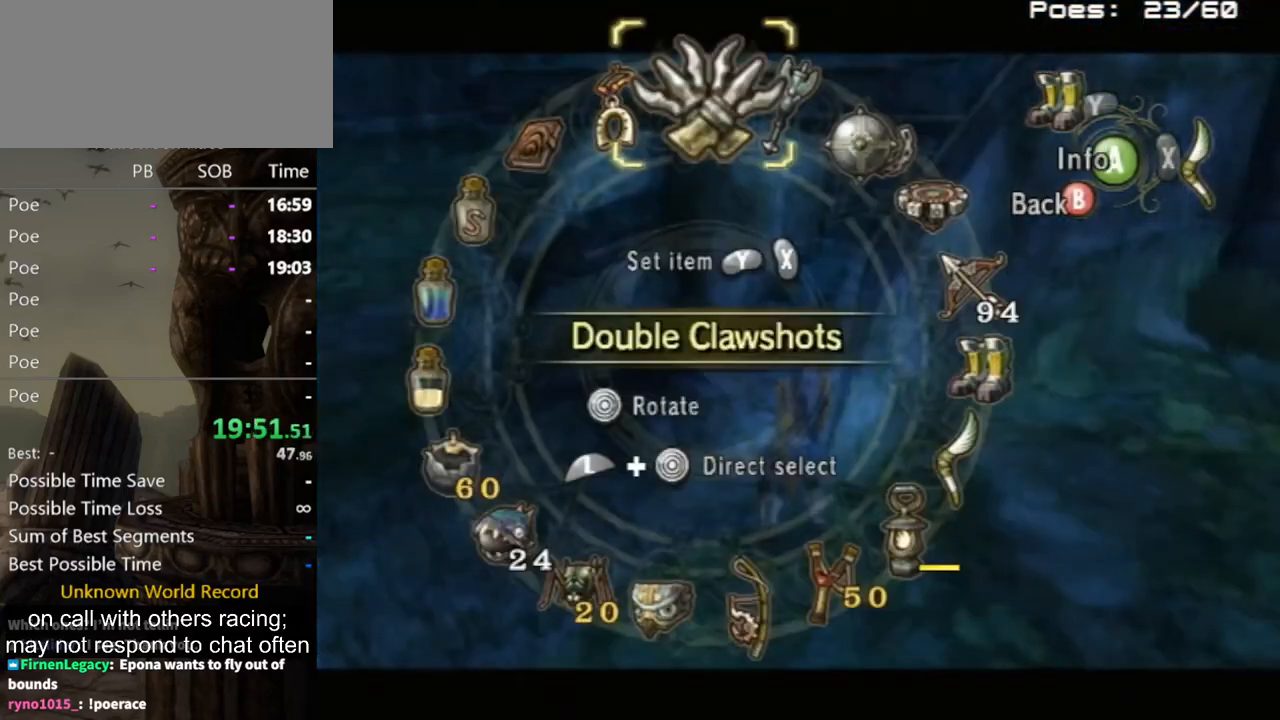
{"buttons": ["L1"], "left_stick": "center", "right_stick": "center", "events": [[100, "DPAD_UP", "down"], [167, "DPAD_UP", "up"]]}
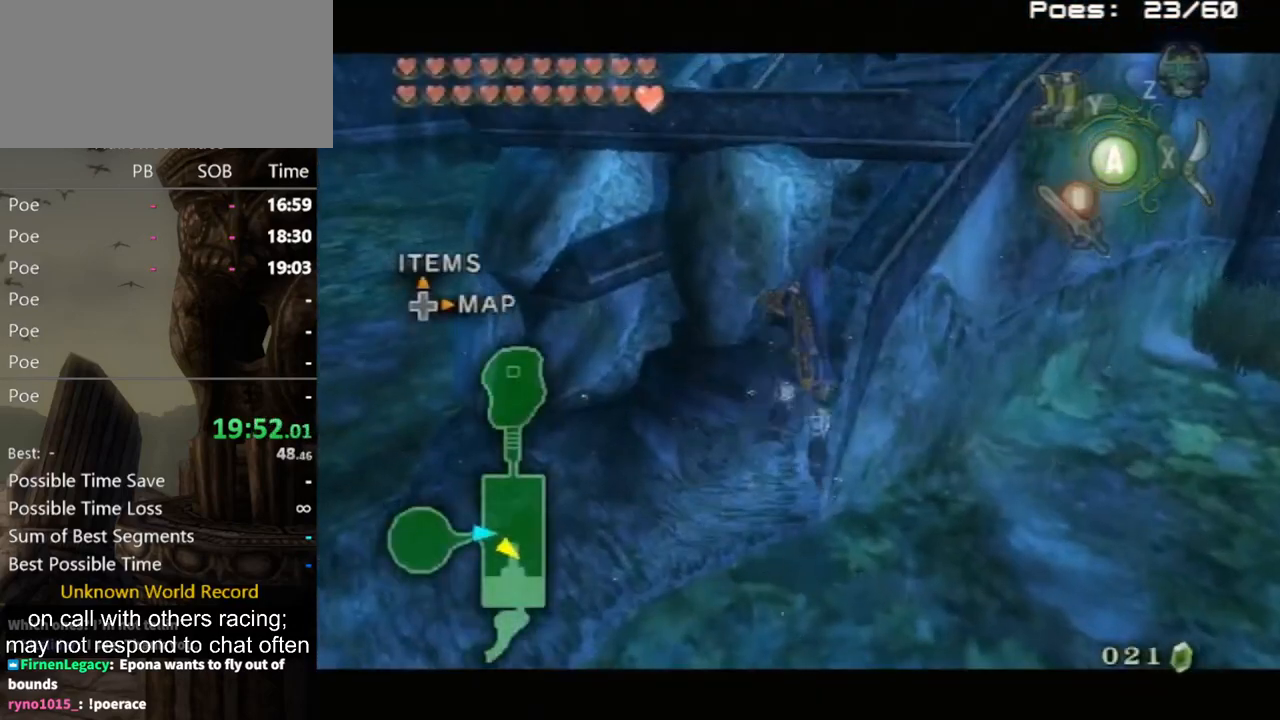
{"buttons": [], "left_stick": "up", "right_stick": "center", "events": [[333, "L1", "up"], [500, "left_stick", "up"]]}
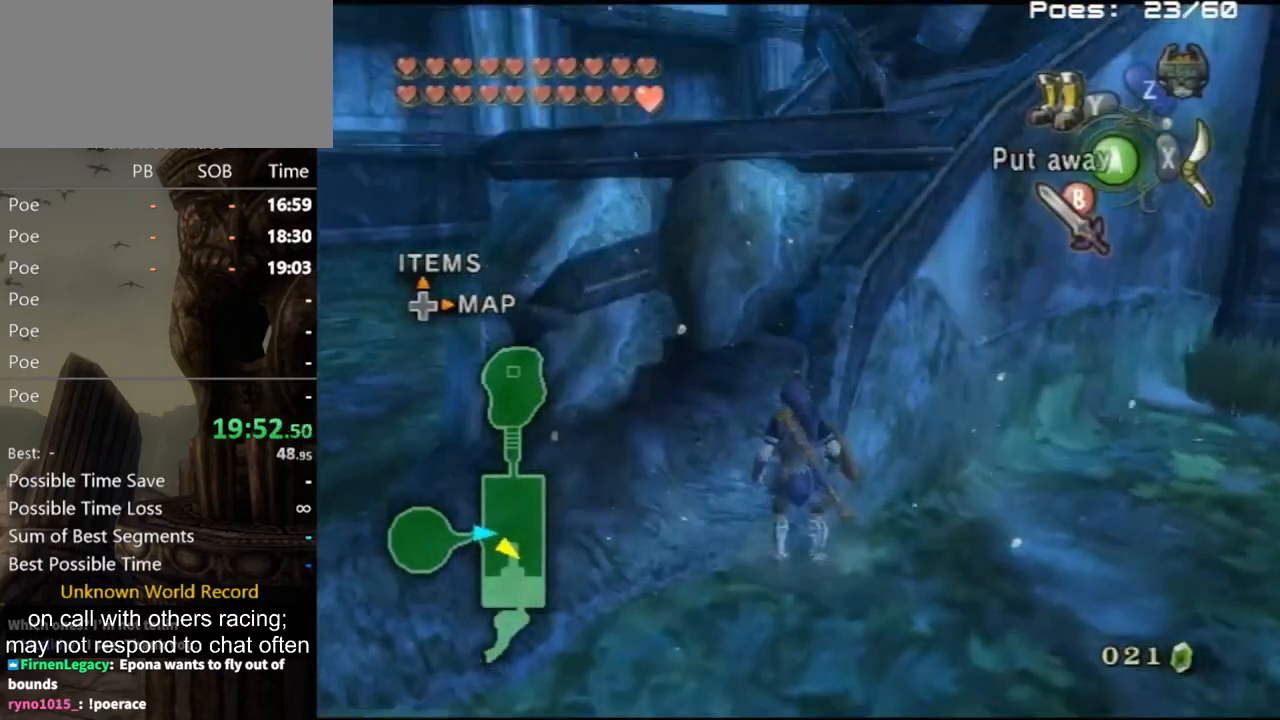
{"buttons": ["A", "L1"], "left_stick": "center", "right_stick": "center", "events": [[200, "left_stick", "center"], [233, "L1", "down"], [267, "A", "down"]]}
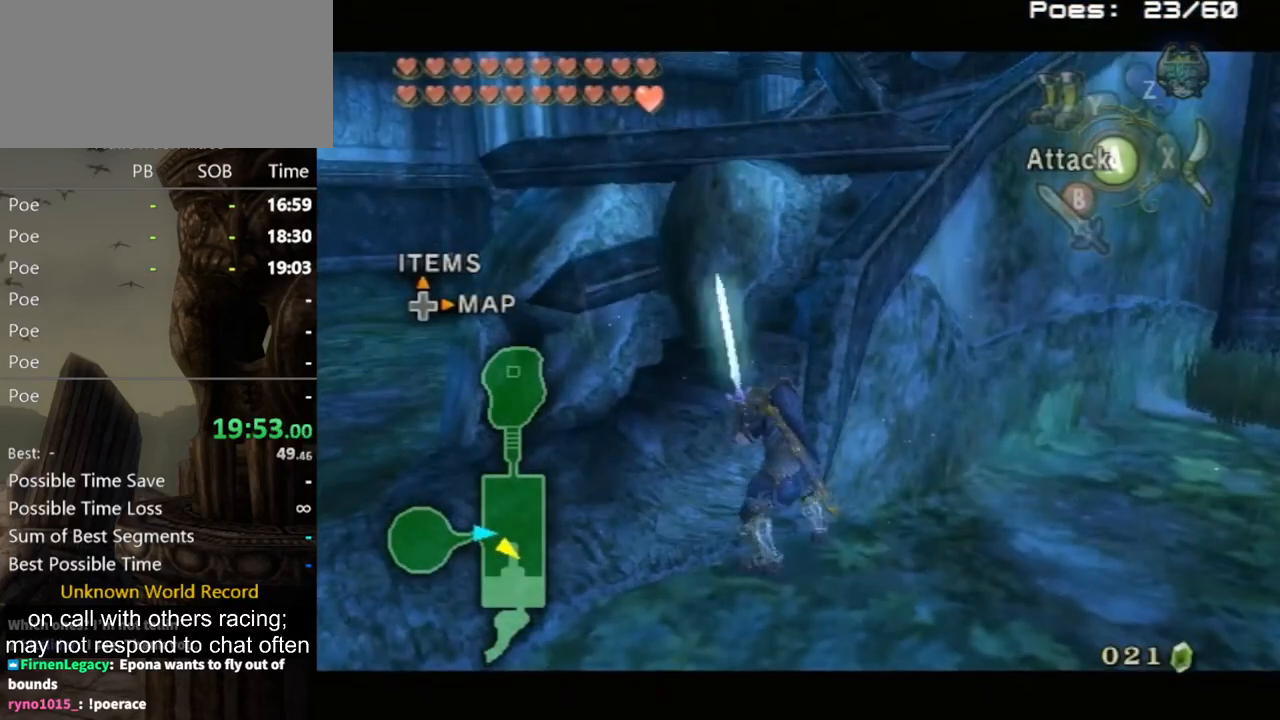
{"buttons": ["A", "L1"], "left_stick": "up-left", "right_stick": "center", "events": [[300, "left_stick", "up-left"]]}